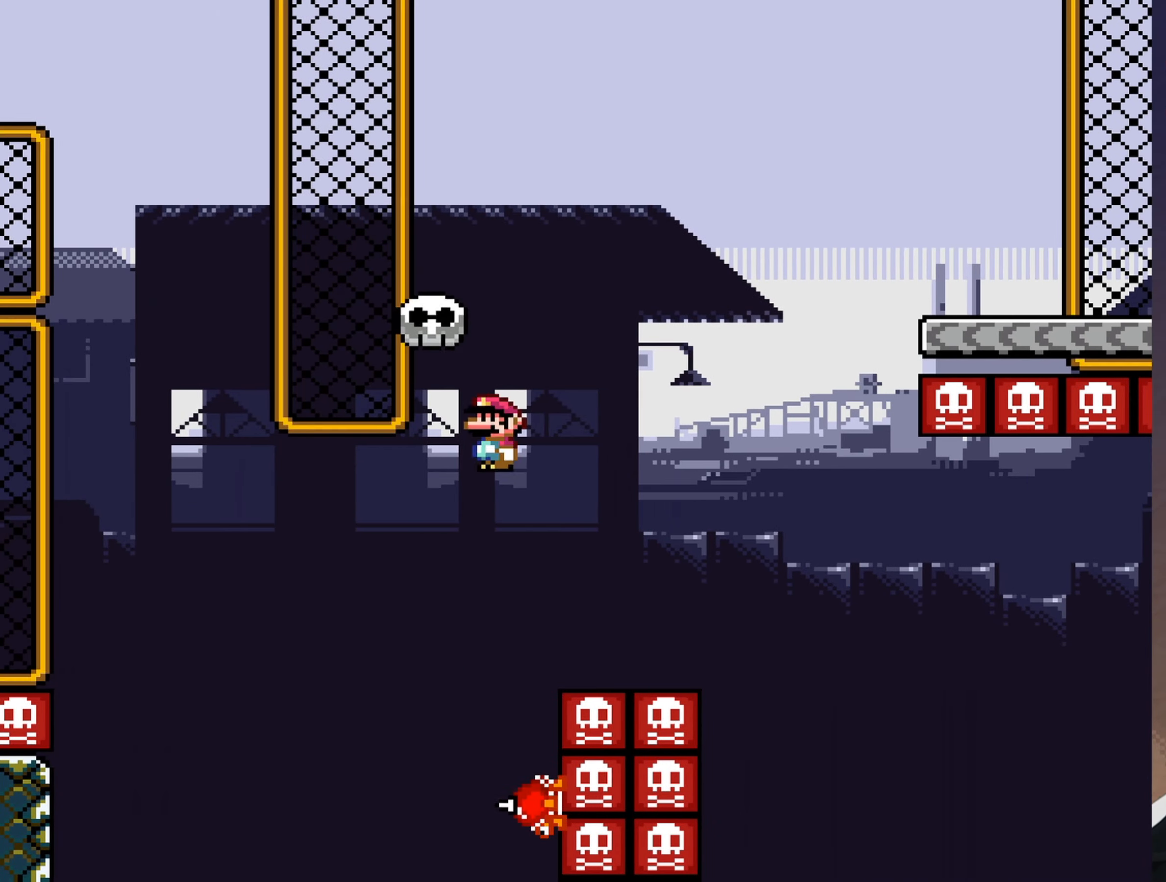
Gameplay with a controller (Nintendo layout); each line is a JSON object with the inputs held at the frame after it. "events" lists button and stick changes between this image and that frame as [ms after this image, input, new state], when the widget could be followed in between. Not read: L3 R3.
{"buttons": ["B", "Y", "DPAD_RIGHT"], "events": [[167, "A", "up"], [167, "DPAD_RIGHT", "down"], [167, "X", "up"], [234, "Y", "down"], [267, "B", "down"]]}
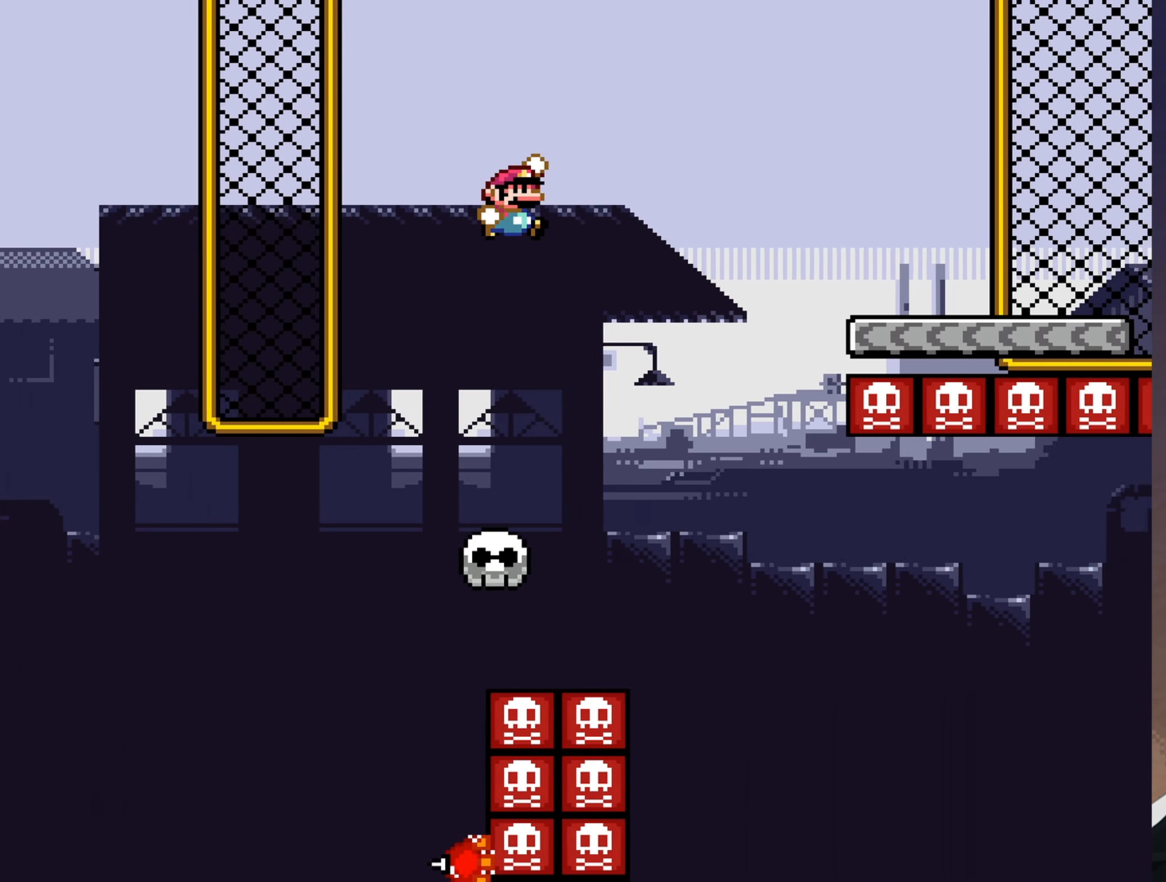
{"buttons": ["Y"], "events": [[384, "B", "up"], [417, "DPAD_RIGHT", "up"]]}
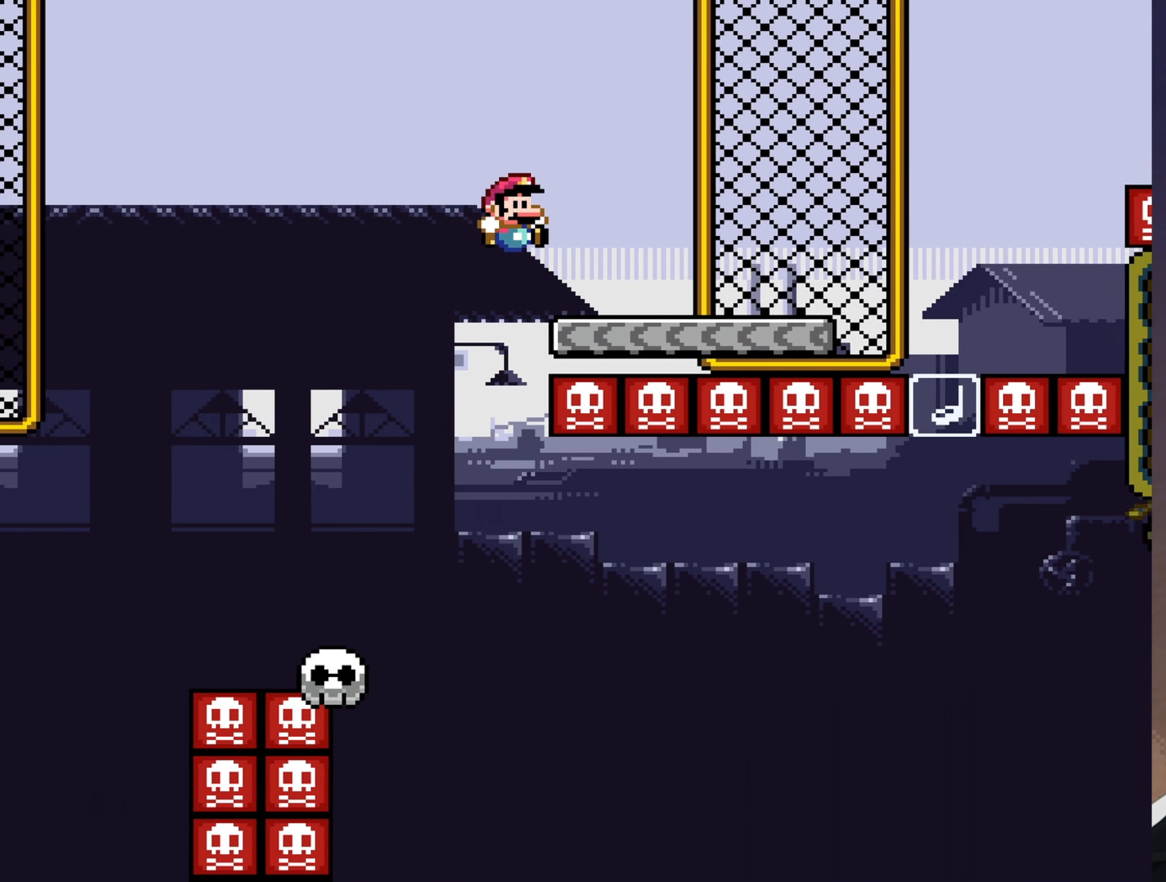
{"buttons": ["Y"], "events": [[17, "DPAD_LEFT", "down"], [84, "B", "down"], [234, "B", "up"], [367, "DPAD_LEFT", "up"]]}
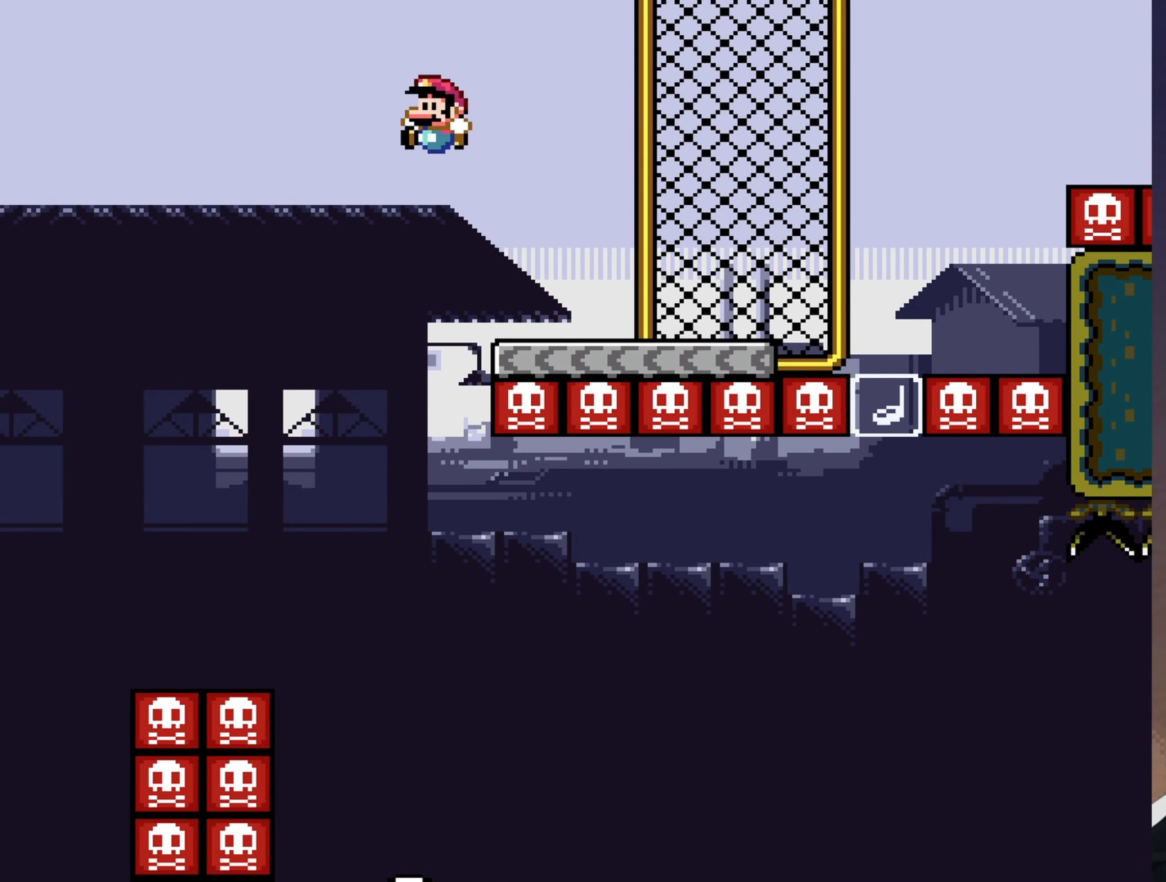
{"buttons": ["Y", "DPAD_RIGHT"], "events": [[67, "DPAD_RIGHT", "down"], [134, "B", "down"], [400, "B", "up"]]}
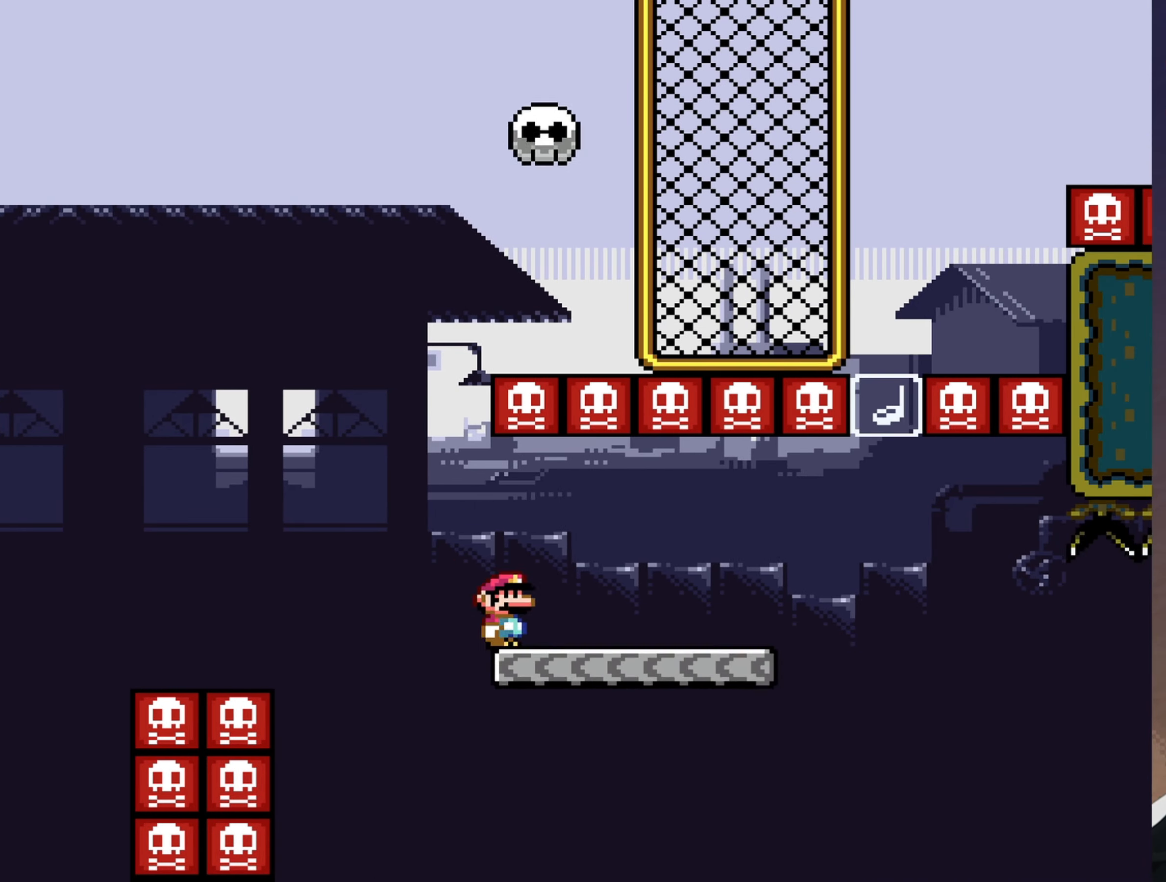
{"buttons": ["B", "Y", "DPAD_RIGHT"], "events": [[117, "B", "down"], [217, "B", "up"], [317, "B", "down"]]}
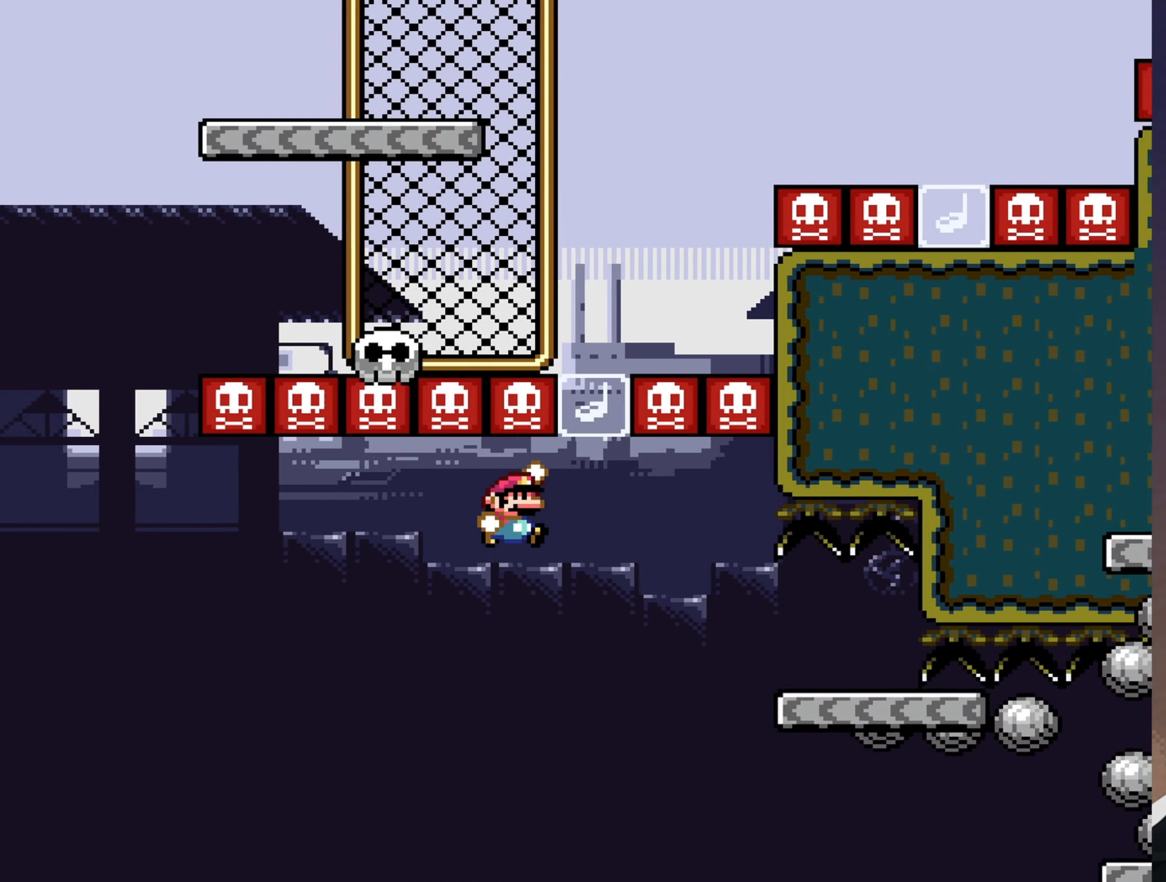
{"buttons": ["B", "Y"], "events": [[500, "DPAD_RIGHT", "up"]]}
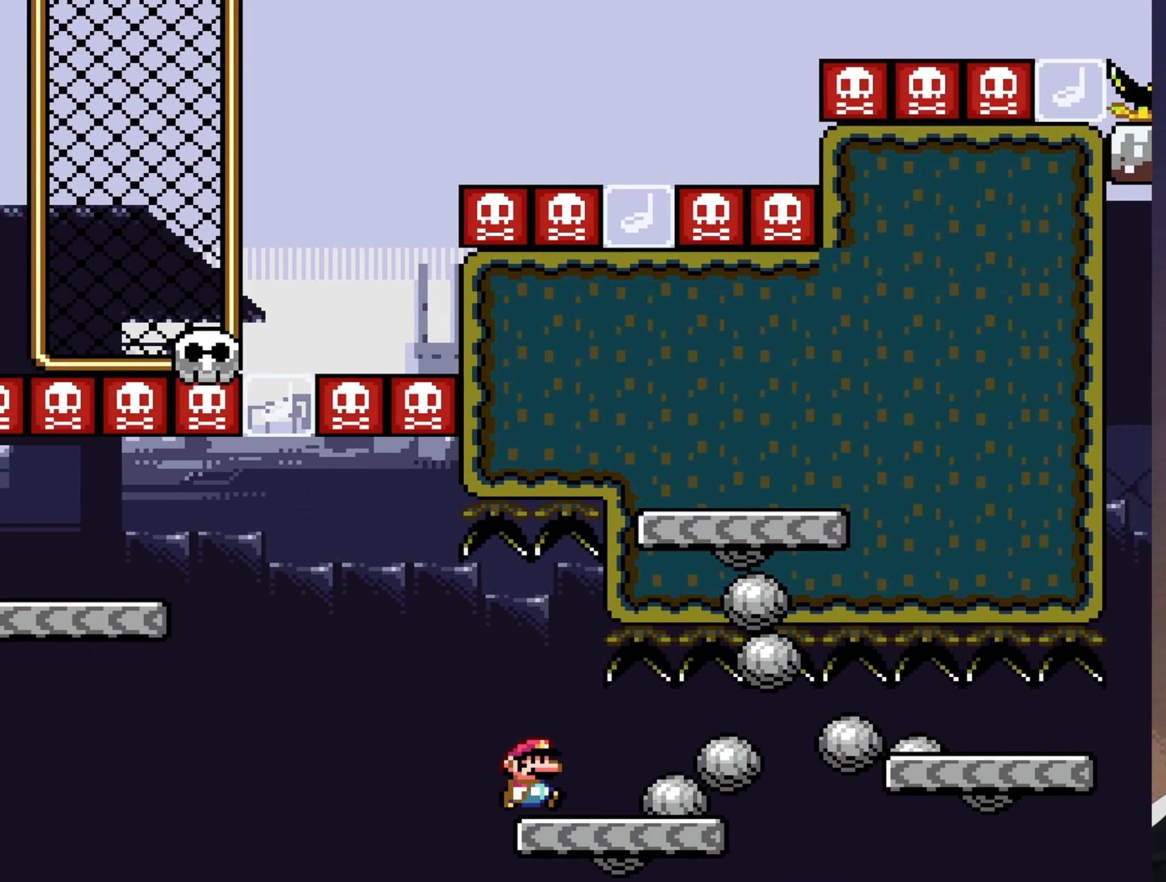
{"buttons": ["B", "Y"], "events": [[67, "DPAD_LEFT", "down"], [200, "DPAD_LEFT", "up"], [300, "DPAD_RIGHT", "down"], [400, "DPAD_RIGHT", "up"]]}
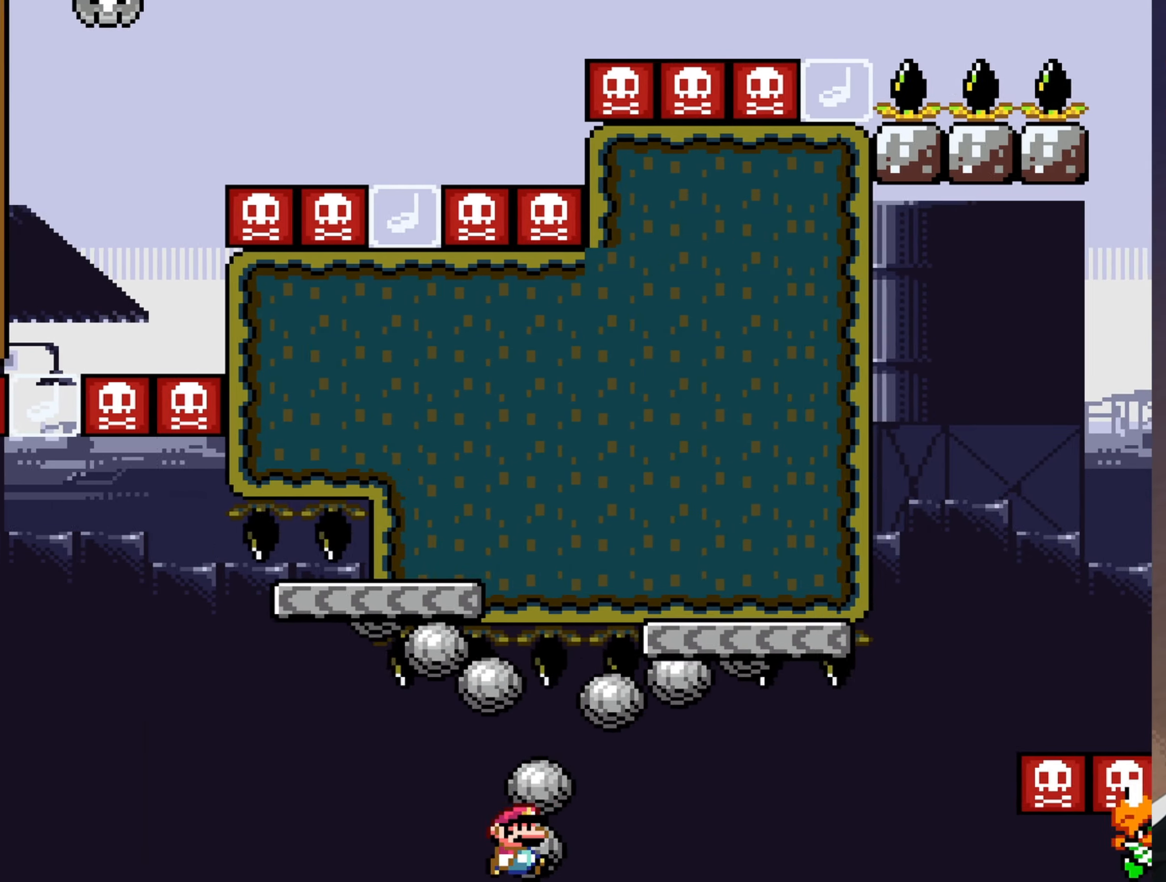
{"buttons": ["B", "Y"], "events": [[200, "DPAD_RIGHT", "down"], [350, "DPAD_RIGHT", "up"]]}
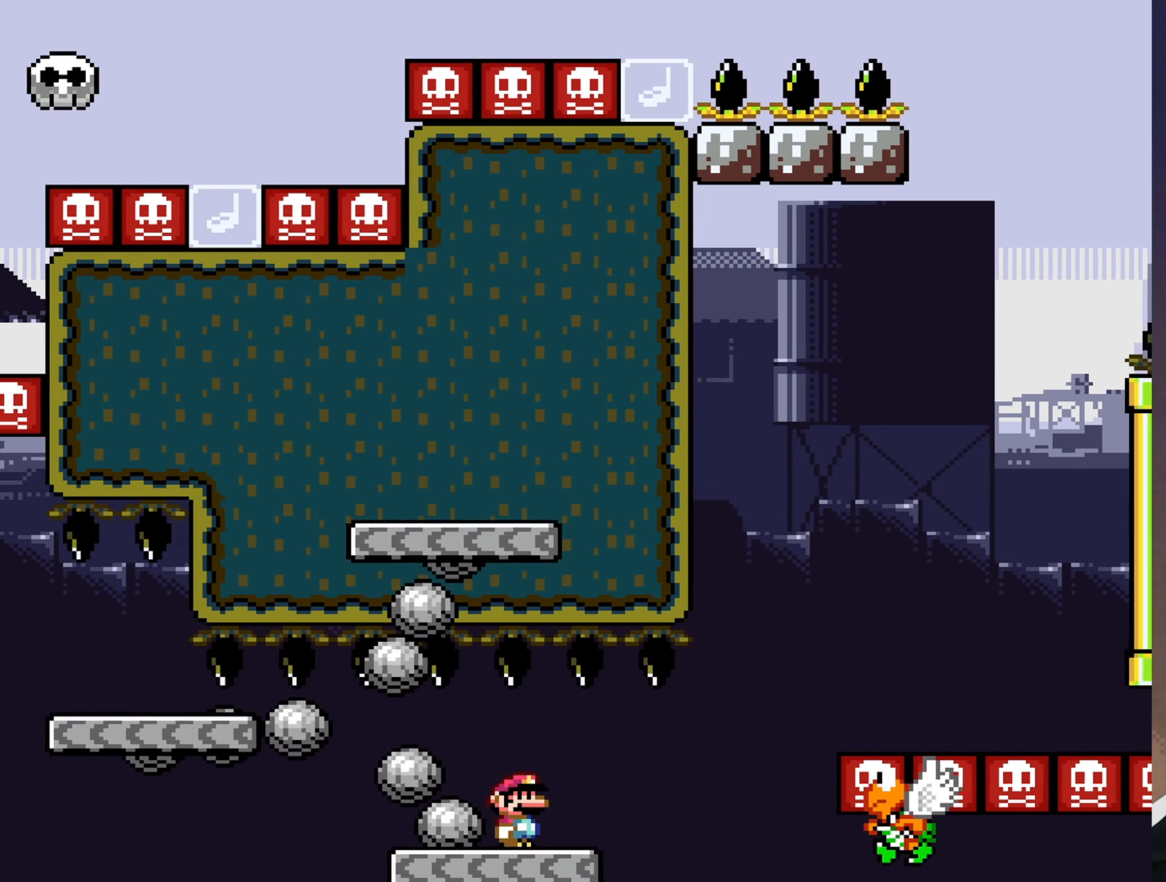
{"buttons": ["B", "Y"], "events": [[50, "DPAD_RIGHT", "down"], [450, "DPAD_RIGHT", "up"]]}
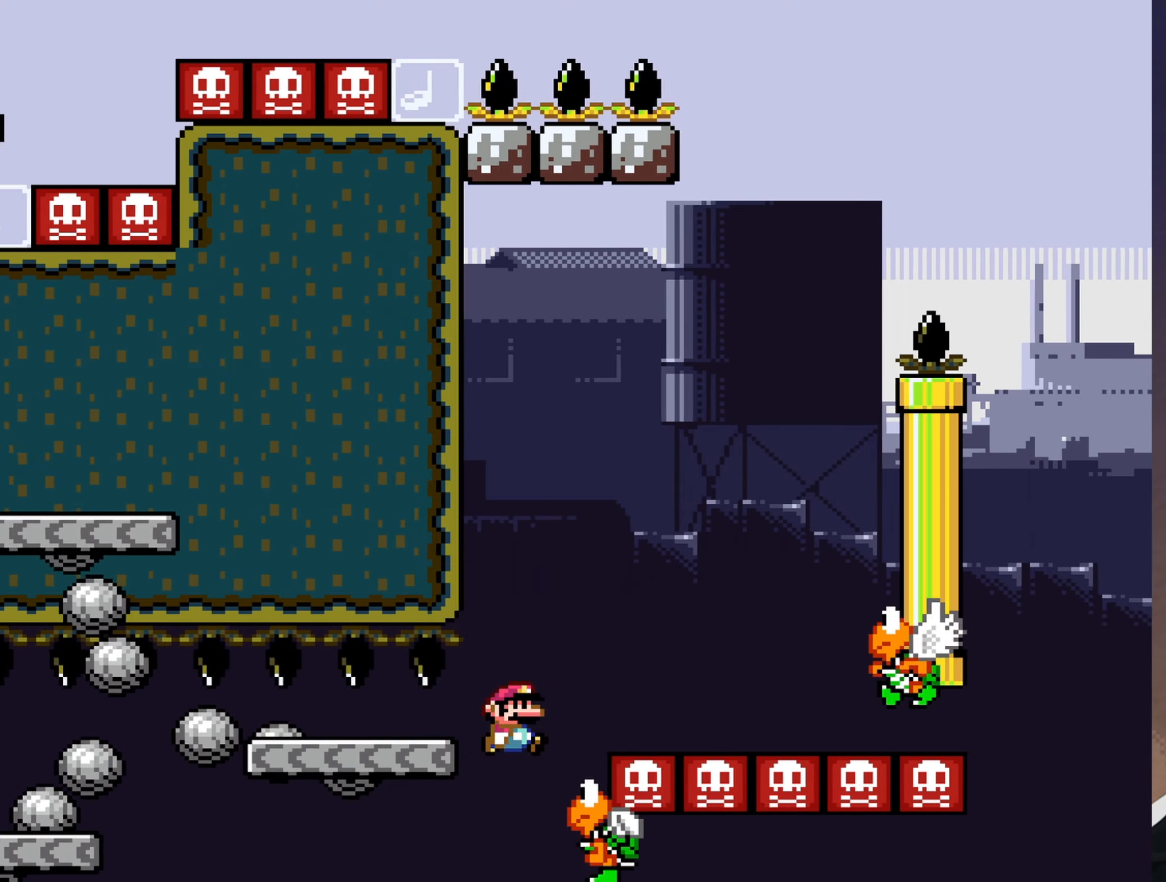
{"buttons": ["B", "Y"], "events": [[16, "DPAD_LEFT", "down"], [166, "DPAD_LEFT", "up"], [233, "DPAD_RIGHT", "down"], [400, "DPAD_RIGHT", "up"]]}
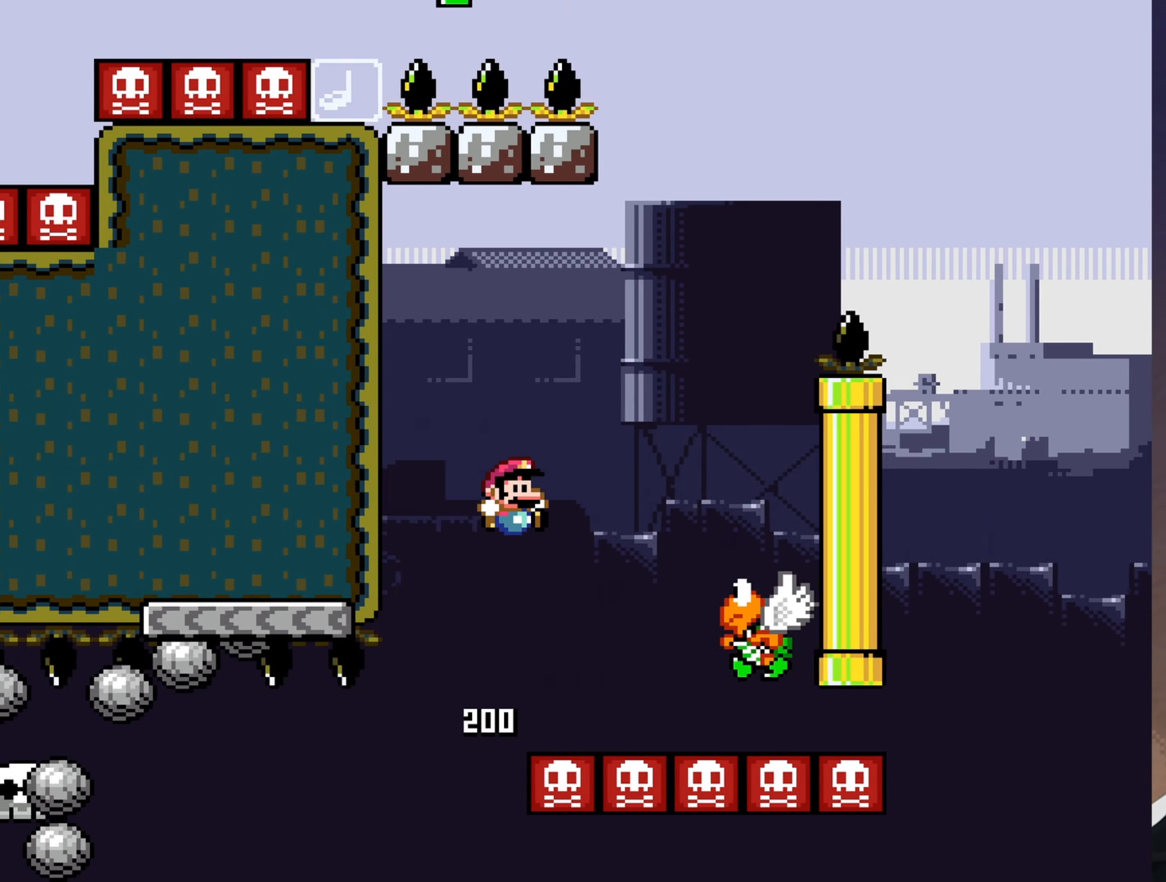
{"buttons": ["B", "Y", "DPAD_LEFT"], "events": [[66, "DPAD_RIGHT", "down"], [233, "DPAD_RIGHT", "up"], [366, "DPAD_LEFT", "down"]]}
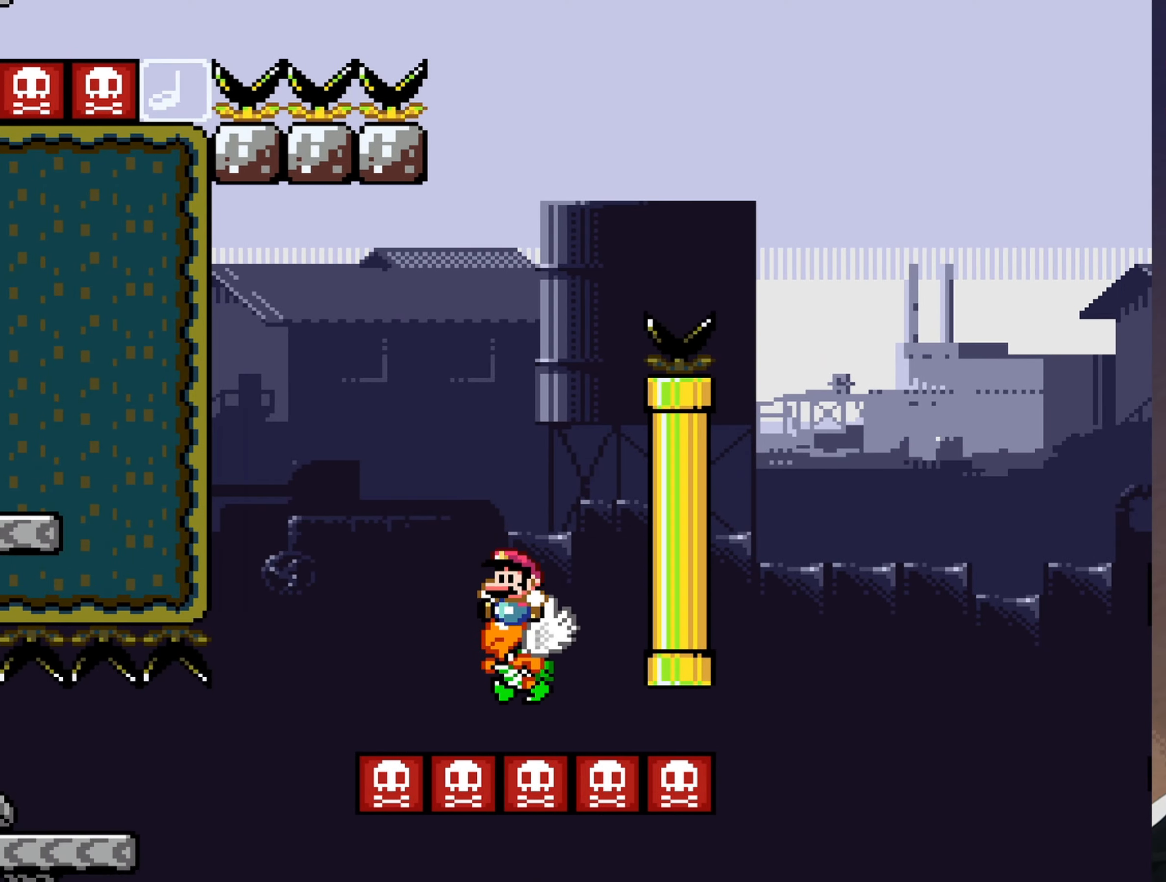
{"buttons": ["B", "Y"], "events": [[83, "DPAD_LEFT", "up"]]}
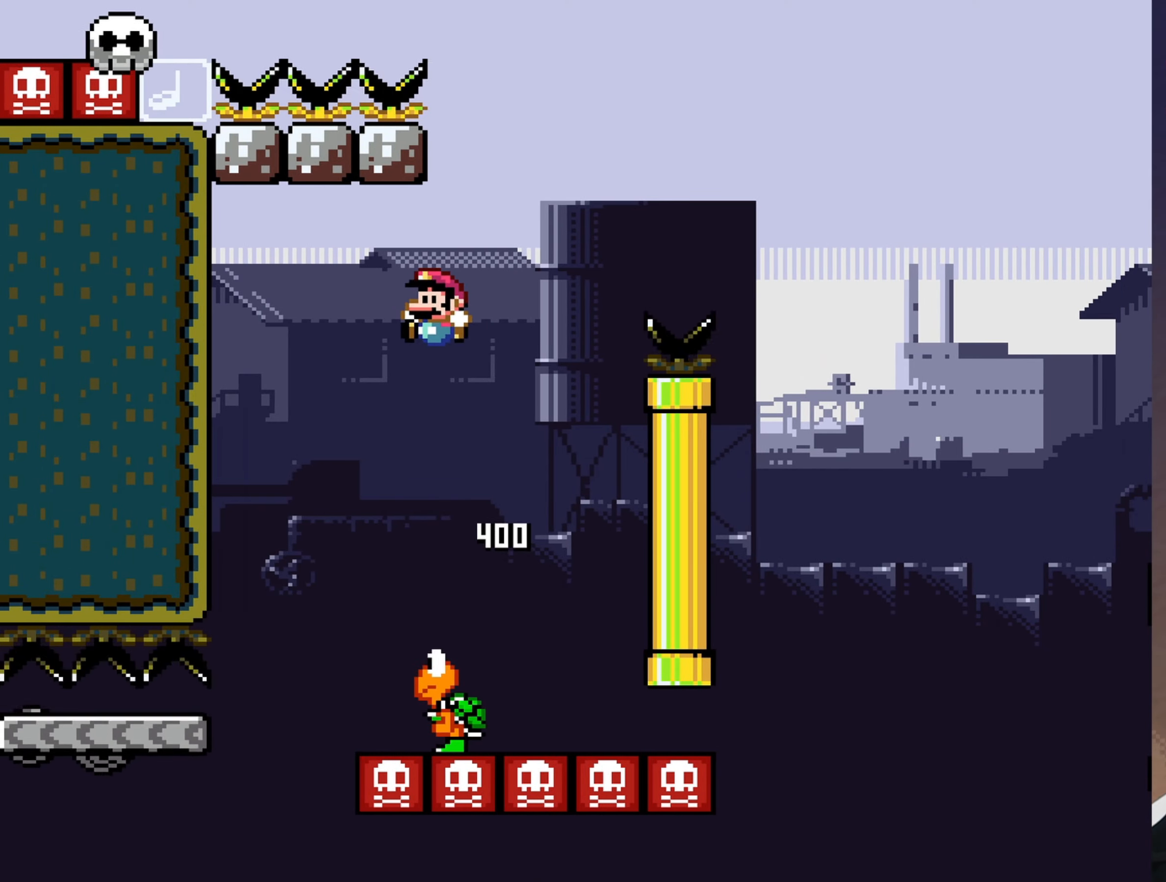
{"buttons": ["B", "Y", "DPAD_RIGHT"], "events": [[300, "DPAD_LEFT", "down"], [333, "DPAD_LEFT", "up"], [400, "DPAD_RIGHT", "down"]]}
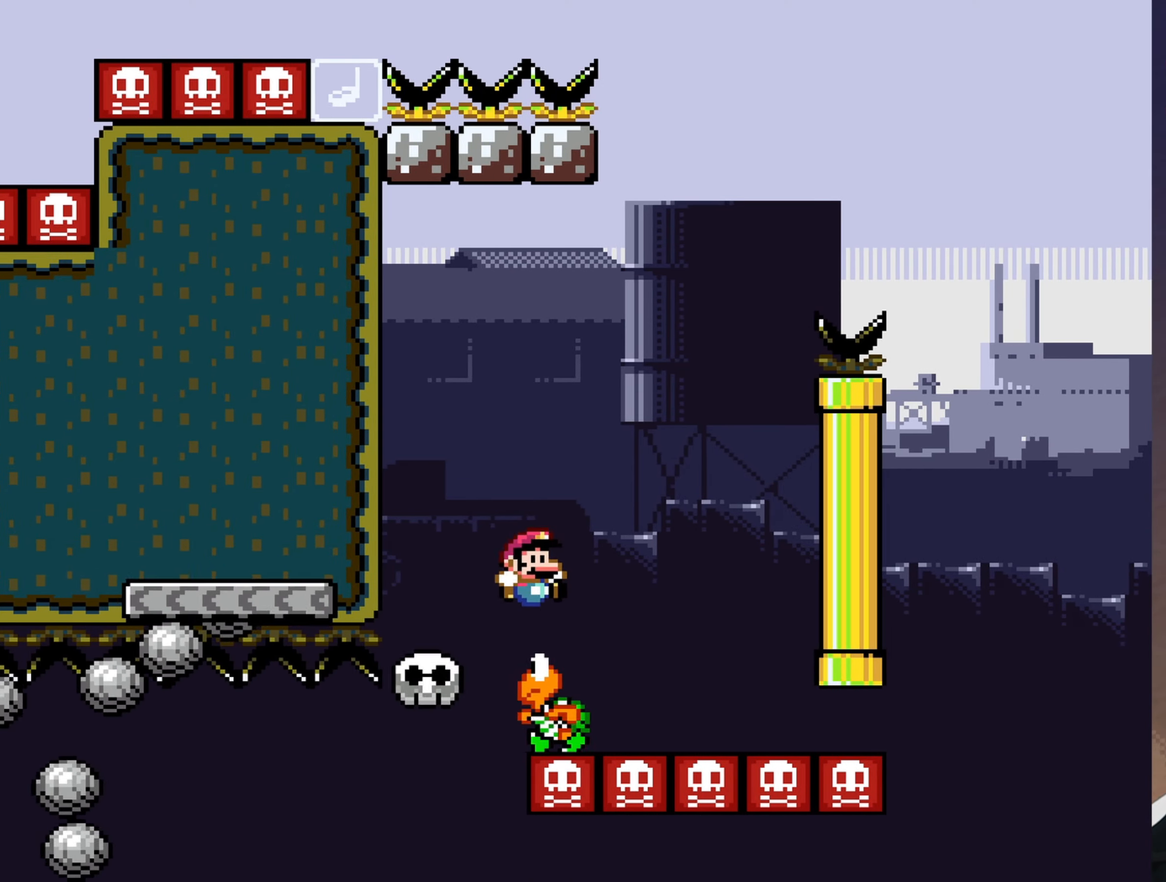
{"buttons": ["B", "Y"], "events": [[100, "DPAD_RIGHT", "up"], [333, "DPAD_LEFT", "down"], [433, "DPAD_LEFT", "up"]]}
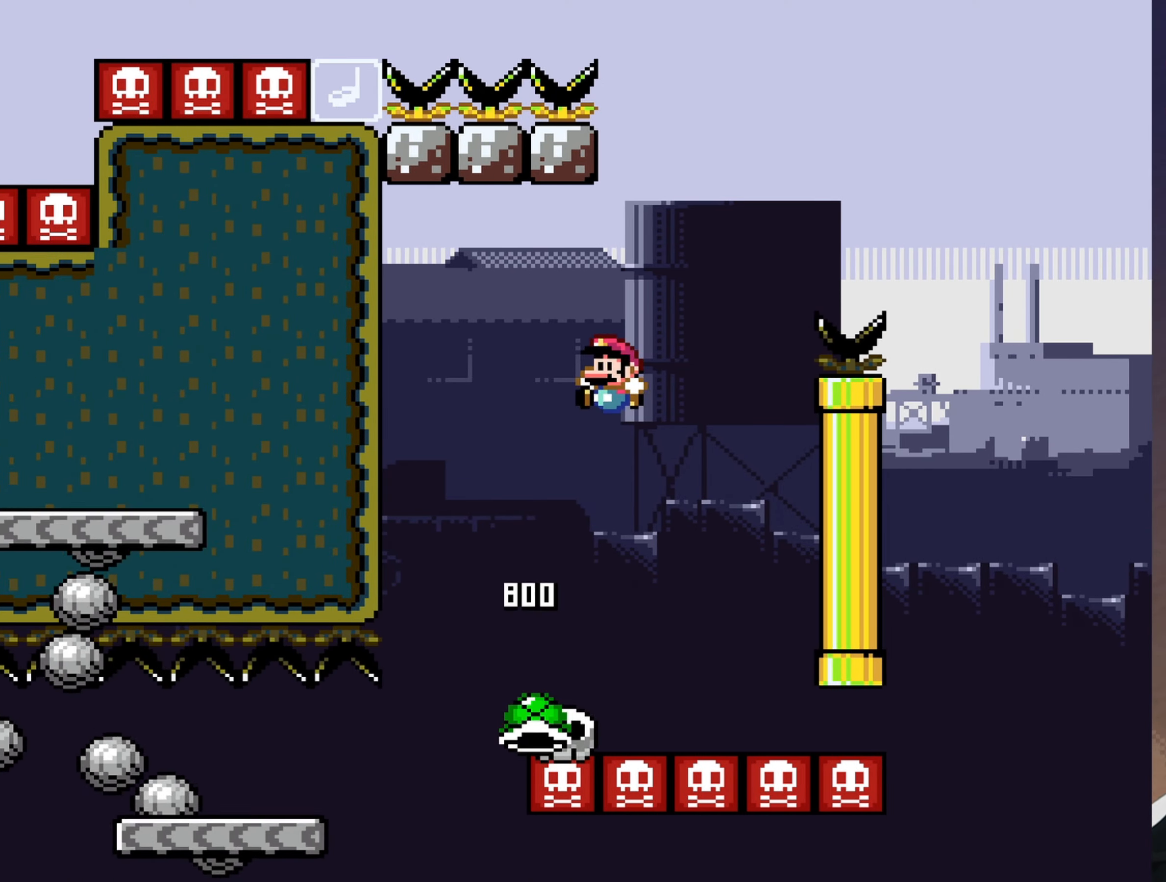
{"buttons": ["Y"], "events": [[33, "DPAD_RIGHT", "down"], [183, "DPAD_RIGHT", "up"], [350, "DPAD_RIGHT", "down"], [450, "B", "up"], [450, "DPAD_RIGHT", "up"]]}
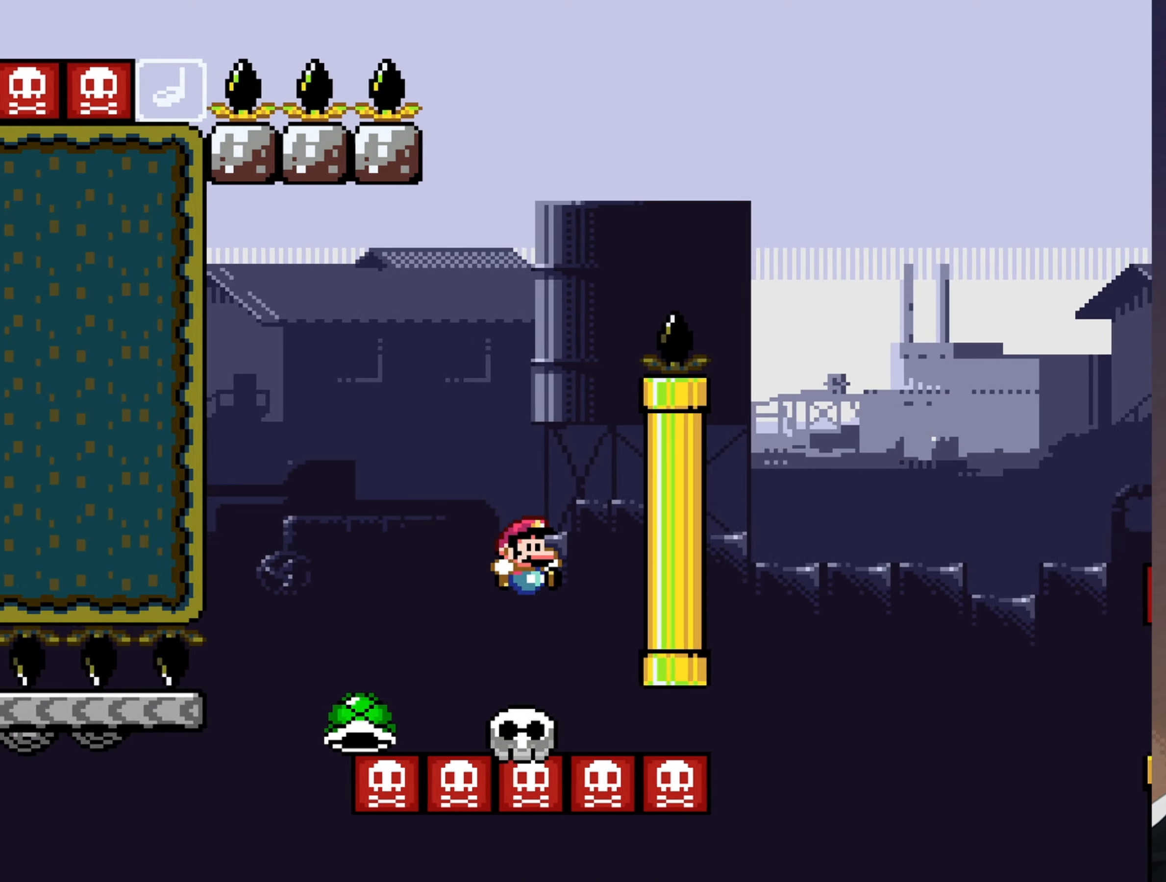
{"buttons": ["B", "Y", "DPAD_LEFT"], "events": [[50, "DPAD_LEFT", "down"], [150, "DPAD_LEFT", "up"], [316, "DPAD_LEFT", "down"], [500, "B", "down"]]}
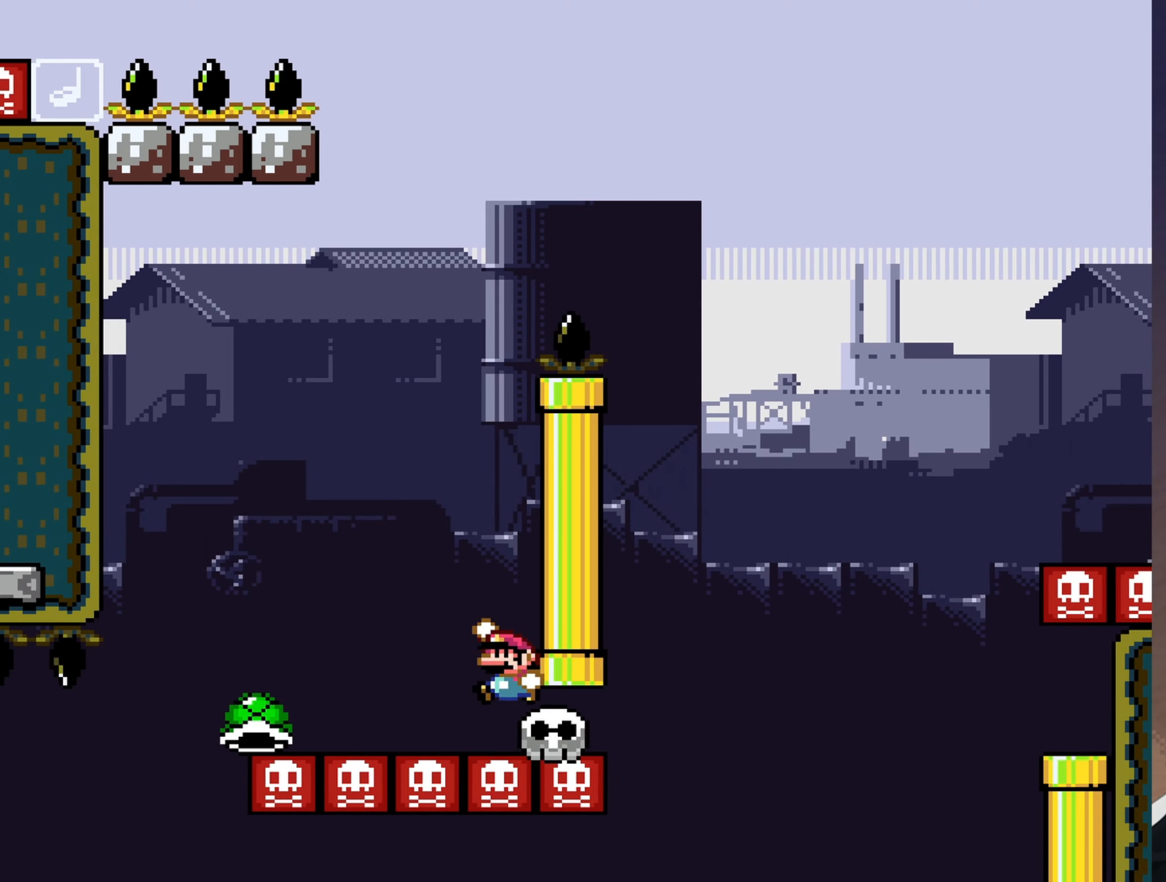
{"buttons": ["B", "Y"], "events": [[166, "DPAD_LEFT", "up"]]}
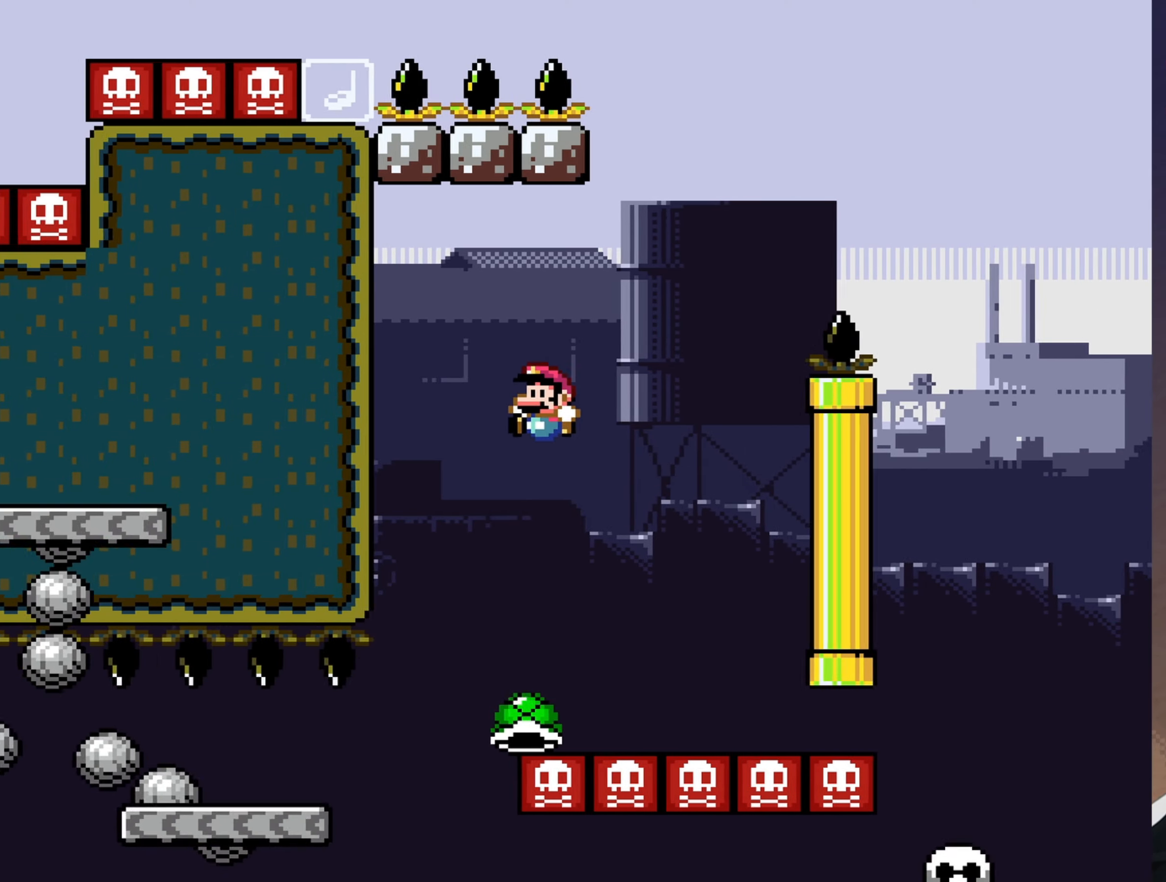
{"buttons": ["B", "Y"], "events": []}
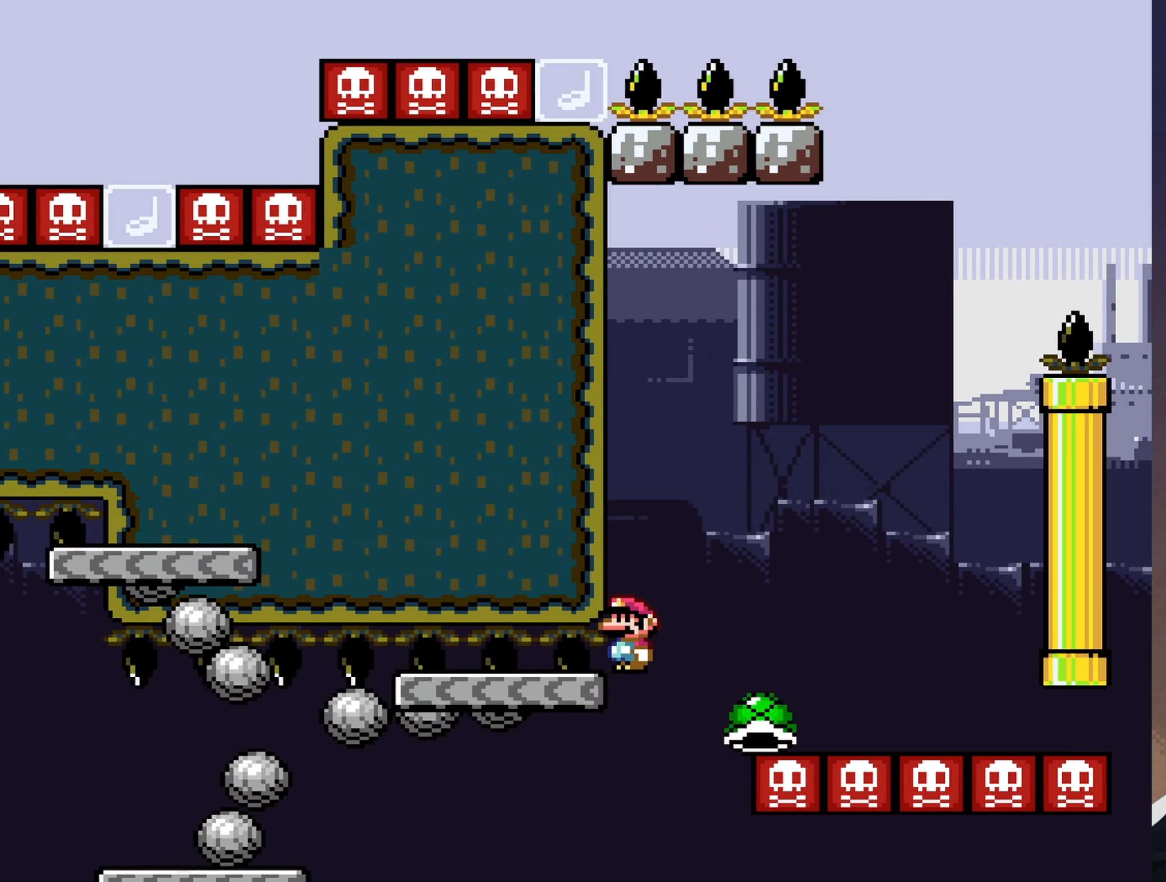
{"buttons": ["B", "Y"], "events": []}
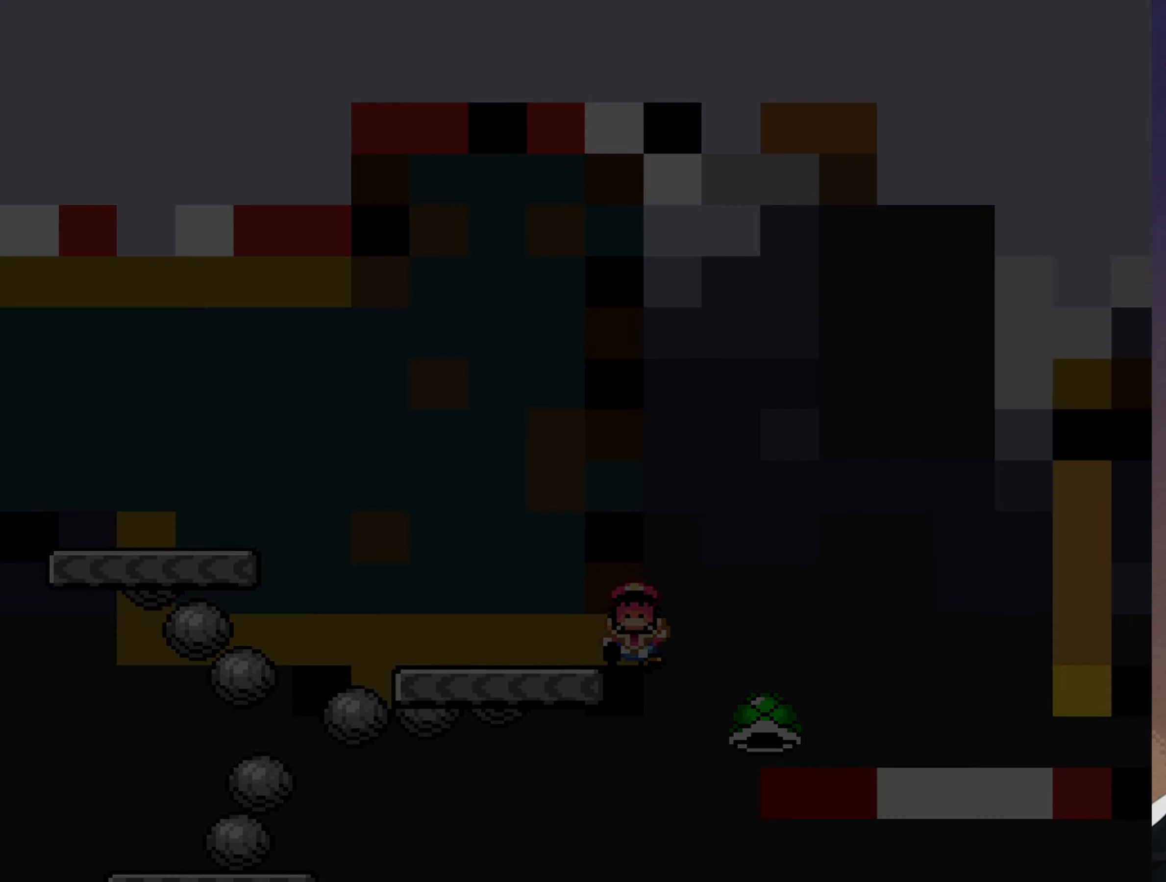
{"buttons": ["B", "Y"], "events": []}
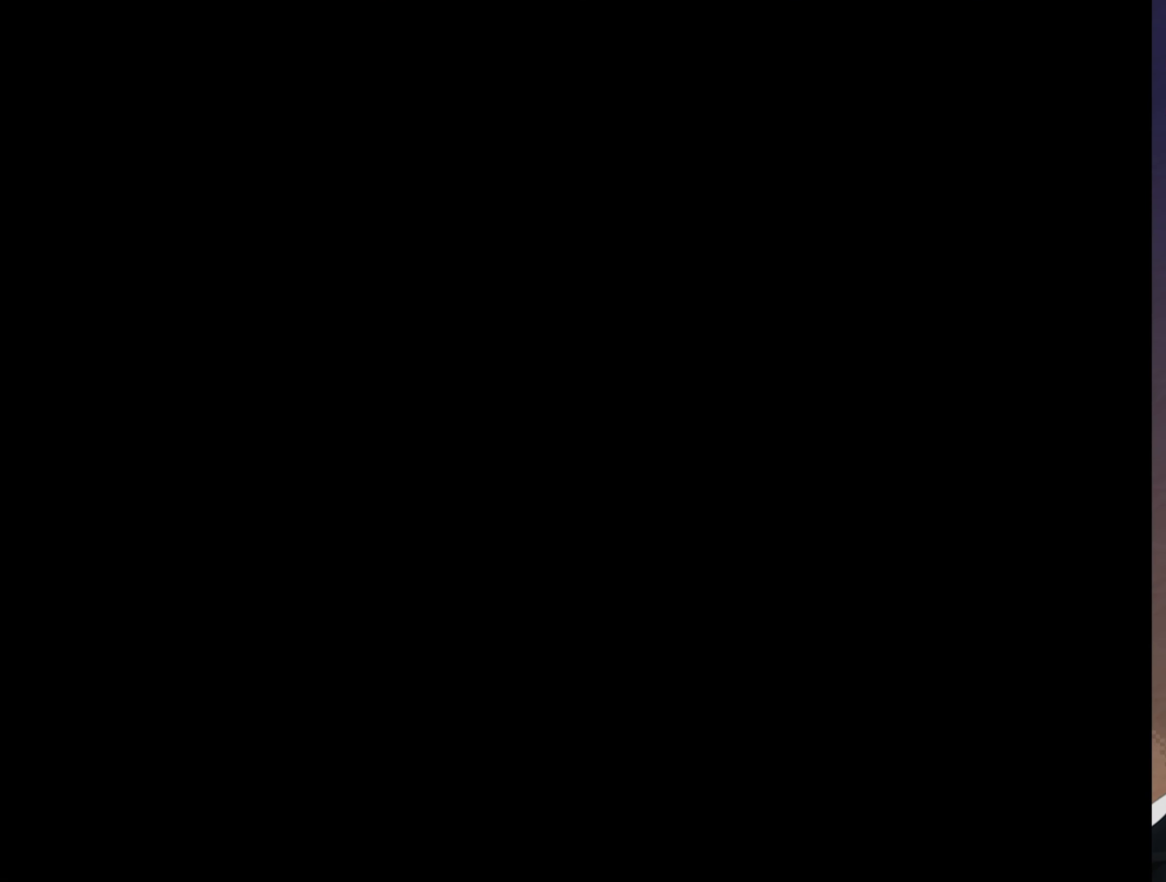
{"buttons": ["B", "Y"], "events": []}
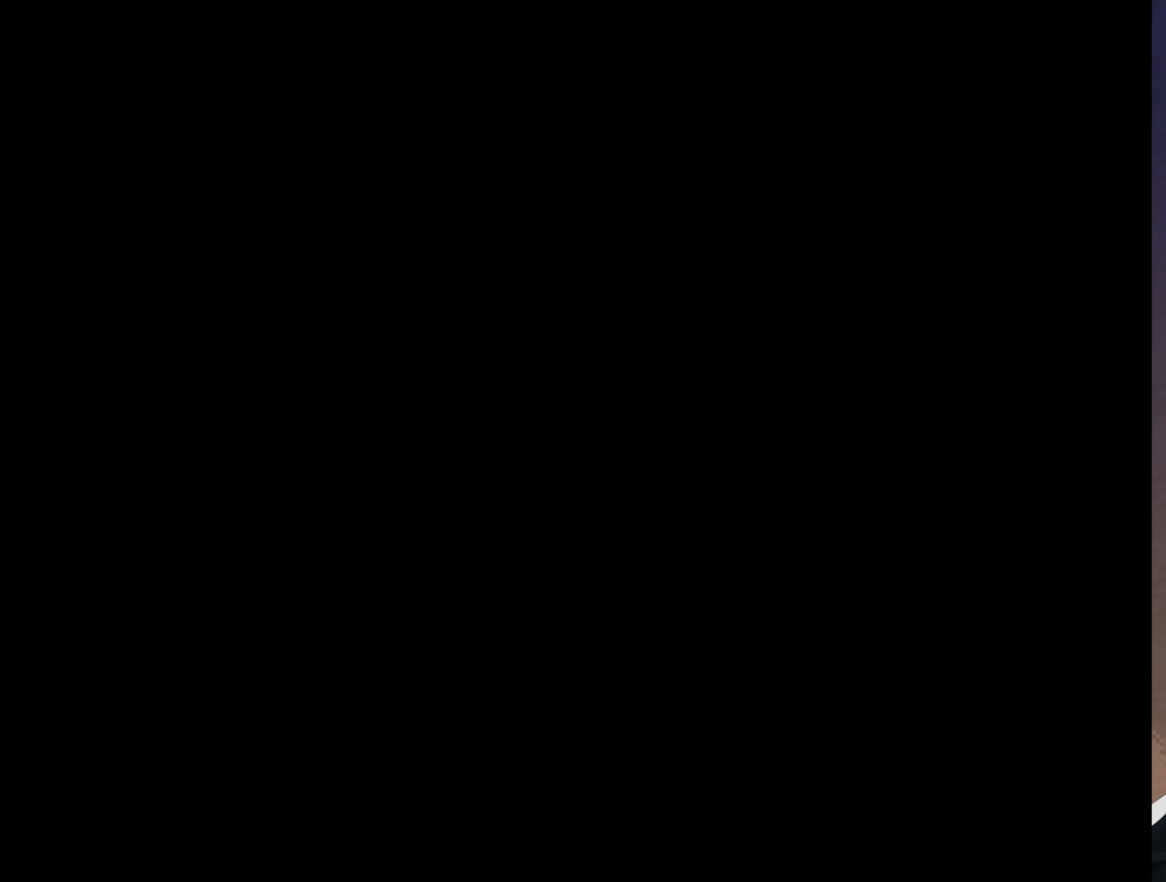
{"buttons": ["B", "Y"], "events": []}
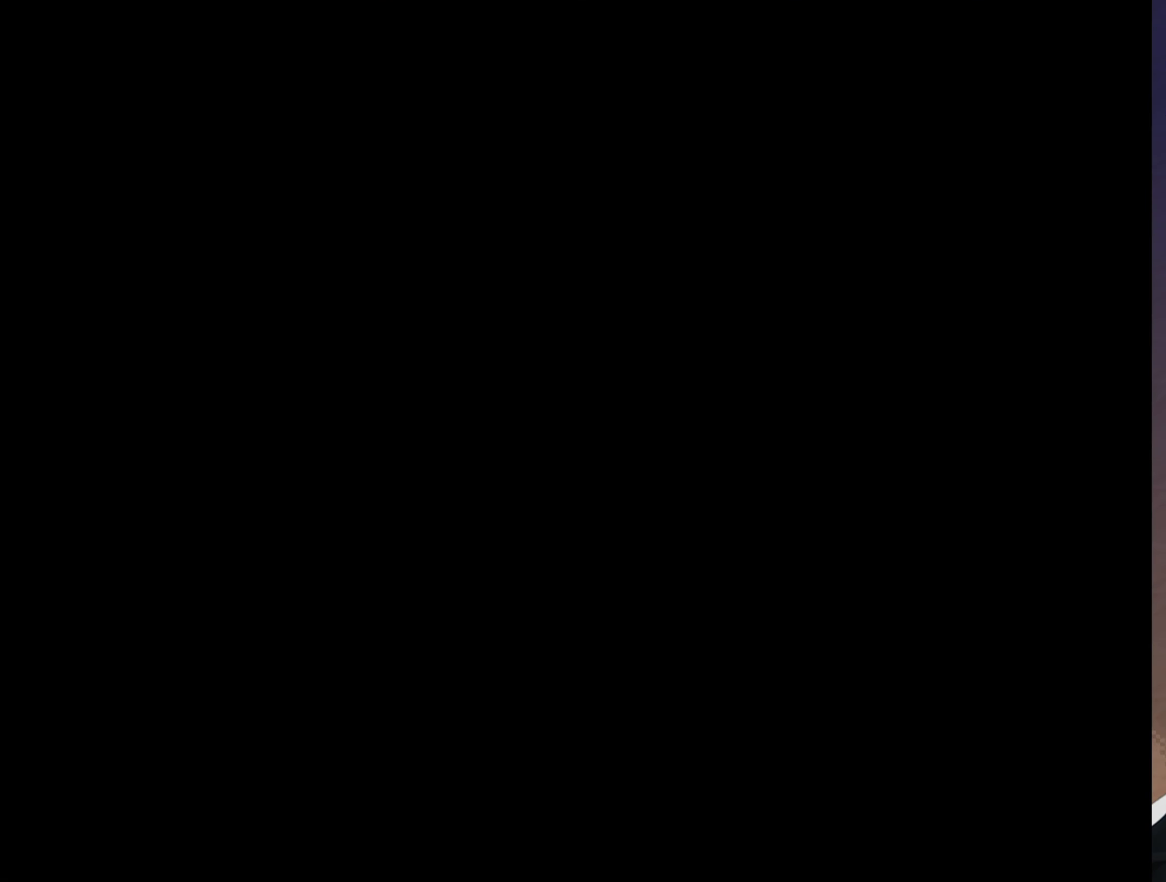
{"buttons": ["B", "Y"], "events": []}
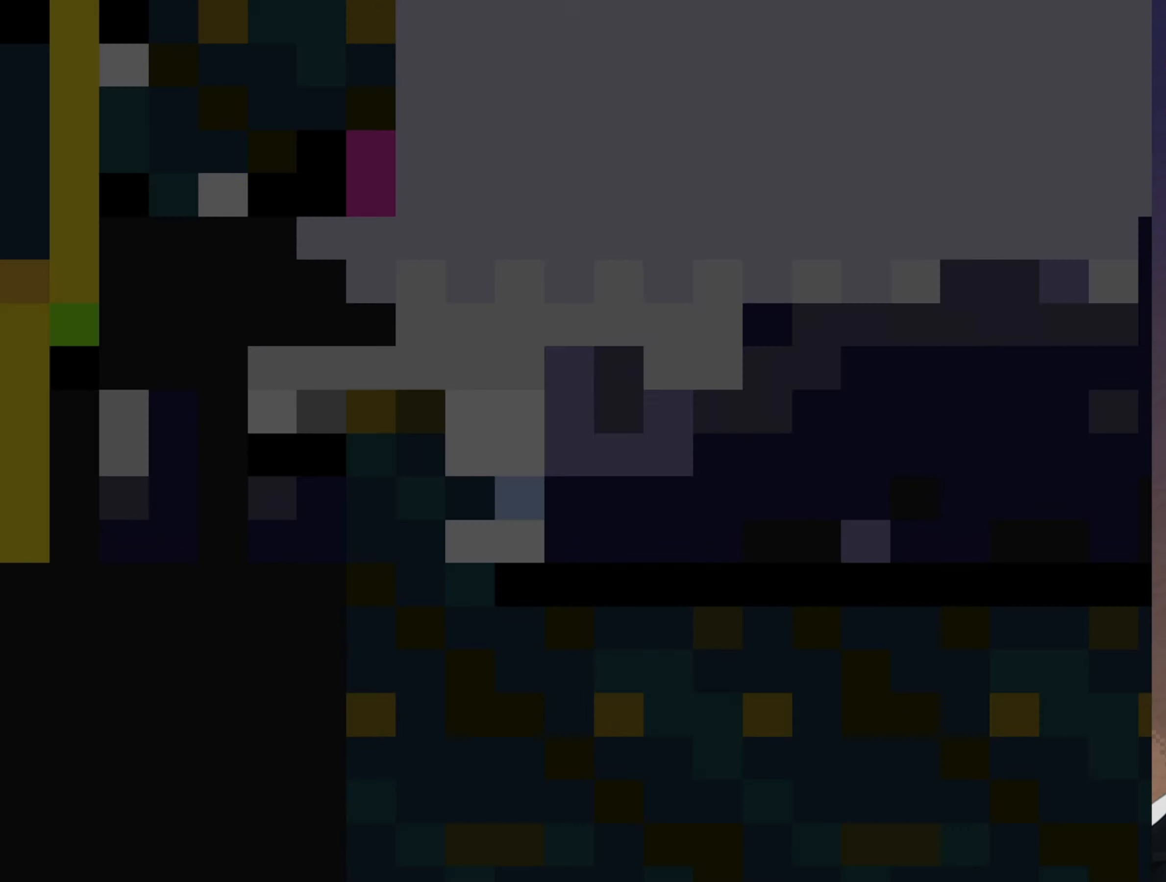
{"buttons": ["B", "Y"], "events": []}
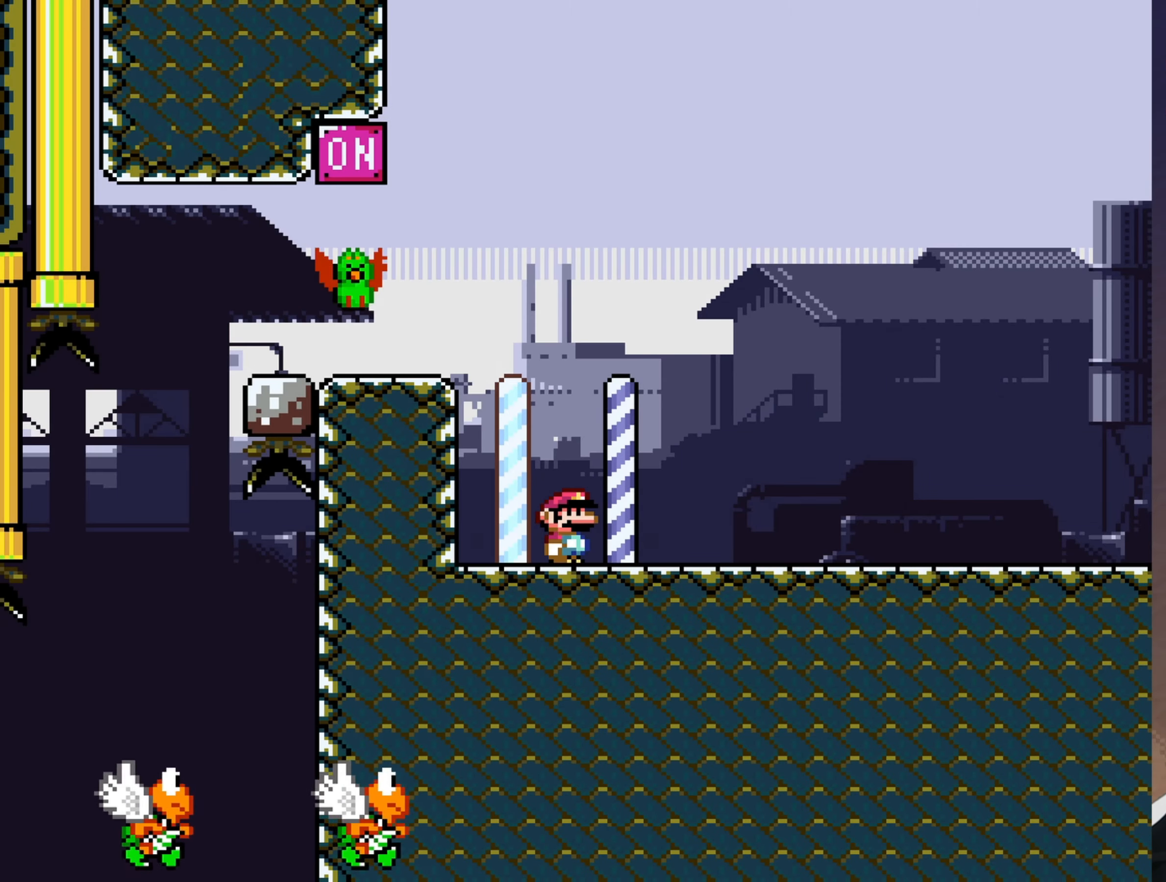
{"buttons": [], "events": [[67, "B", "up"], [67, "Y", "up"]]}